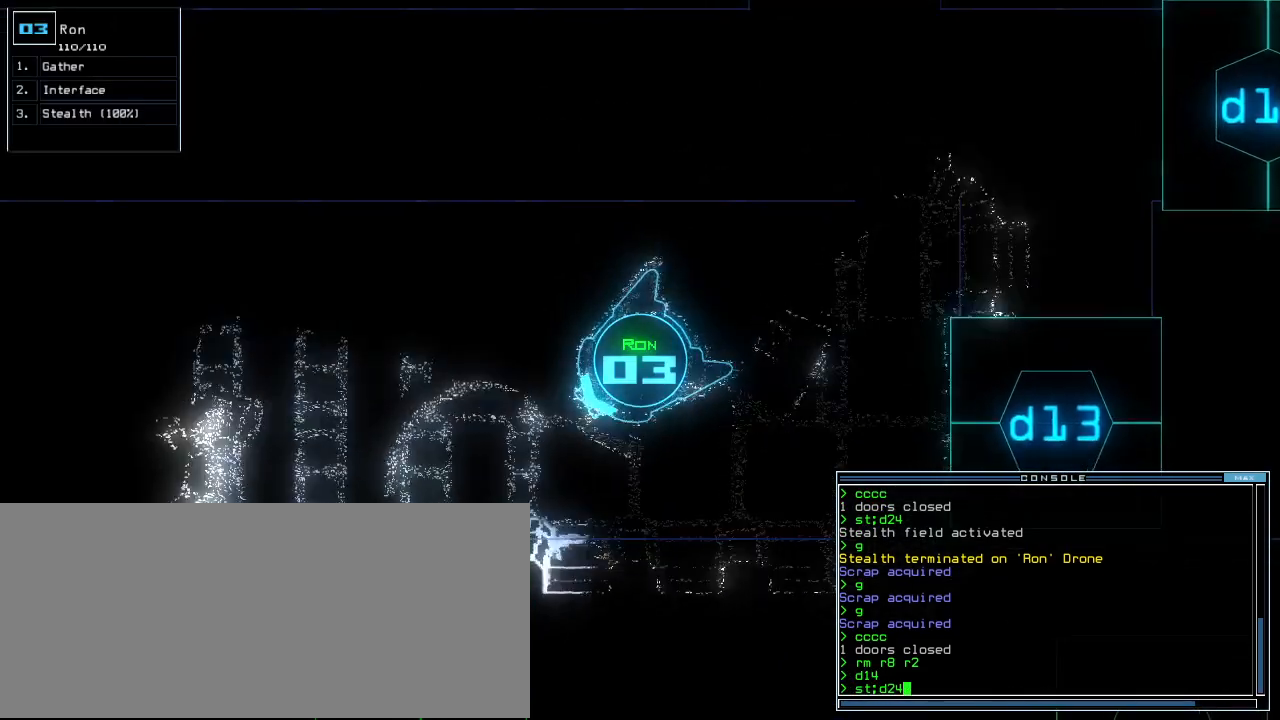
Gameplay with keyboard; each line is a JSON object with the keys held at the frame after it. "events" lists presses ("down") and releases ("up") of ".", "0", "1", "2", "3", "4", "5", "6", "7", "8", "9", "a", "b", "backspace", "c", "caps_lock", "comma", "ctrl_l", "ctrl_r", "d", "down", "e", "equals", "escape", "f", "f6", "g", "h", "i", "j", "k", "l", "left", "m", "minus", "n", "o", "p", "q", "quote", "r", "return", "right", "s", "semicolon", "shift_l", "shift_r", "space", "t", "tab", "tilde", "u", "up", "v", "w", "x", "y" and "z" between this image and that frame as [ms after this image, input, new state], when the widget could be followed in between. No other keys are recorded. Mouse input is not recorded.
{"keys": ["up"], "events": [[80, "right", "up"]]}
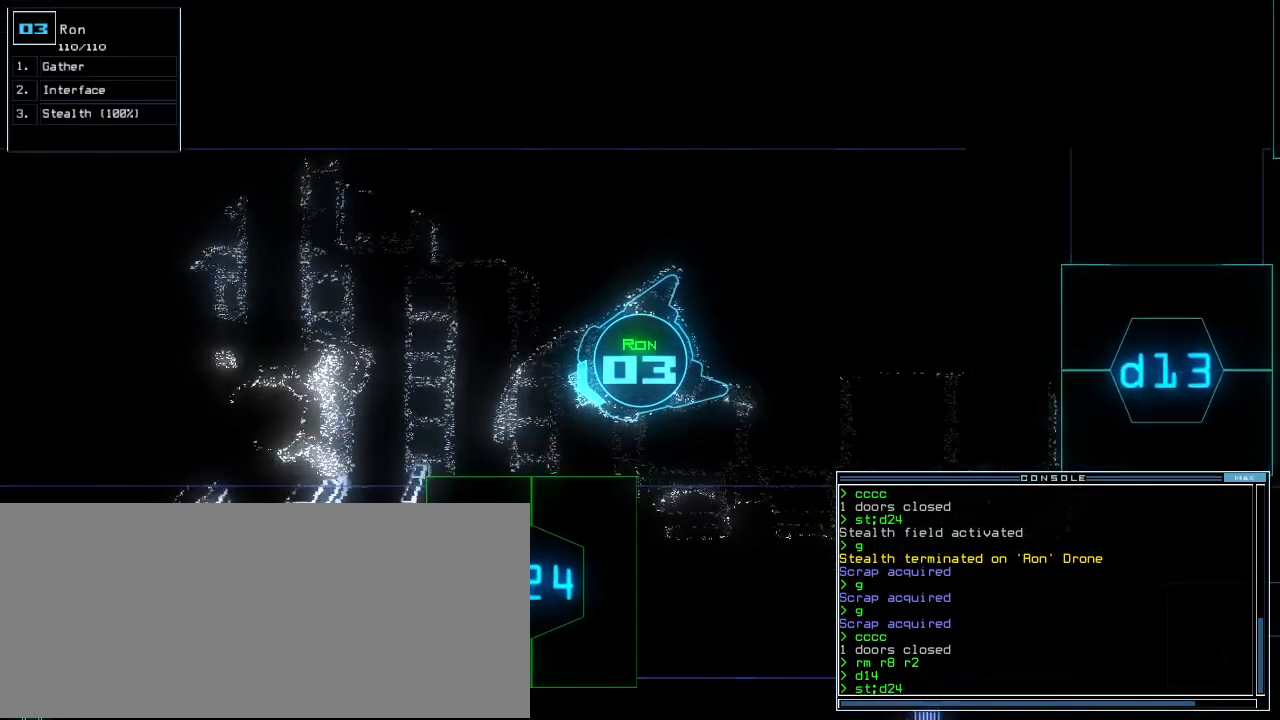
{"keys": ["up"], "events": [[100, "left", "down"], [220, "return", "down"], [340, "left", "up"], [380, "return", "up"]]}
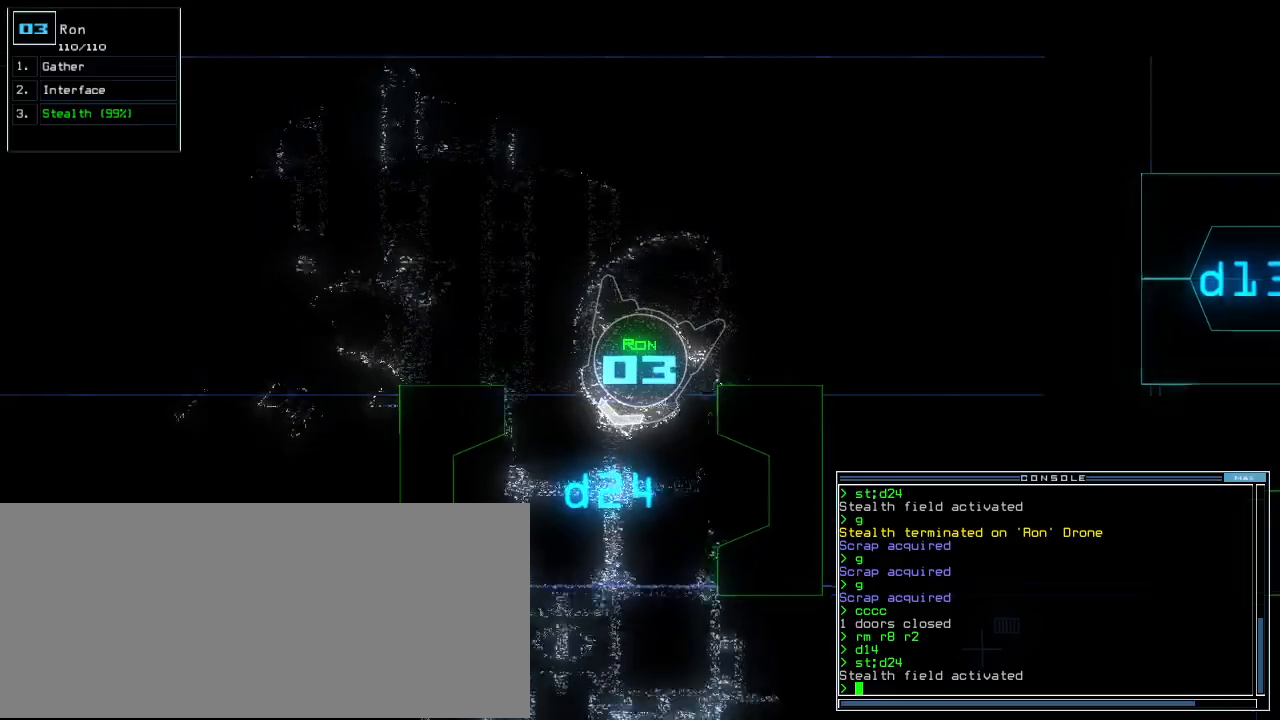
{"keys": ["left", "up"], "events": [[260, "left", "down"], [340, "left", "up"], [440, "left", "down"]]}
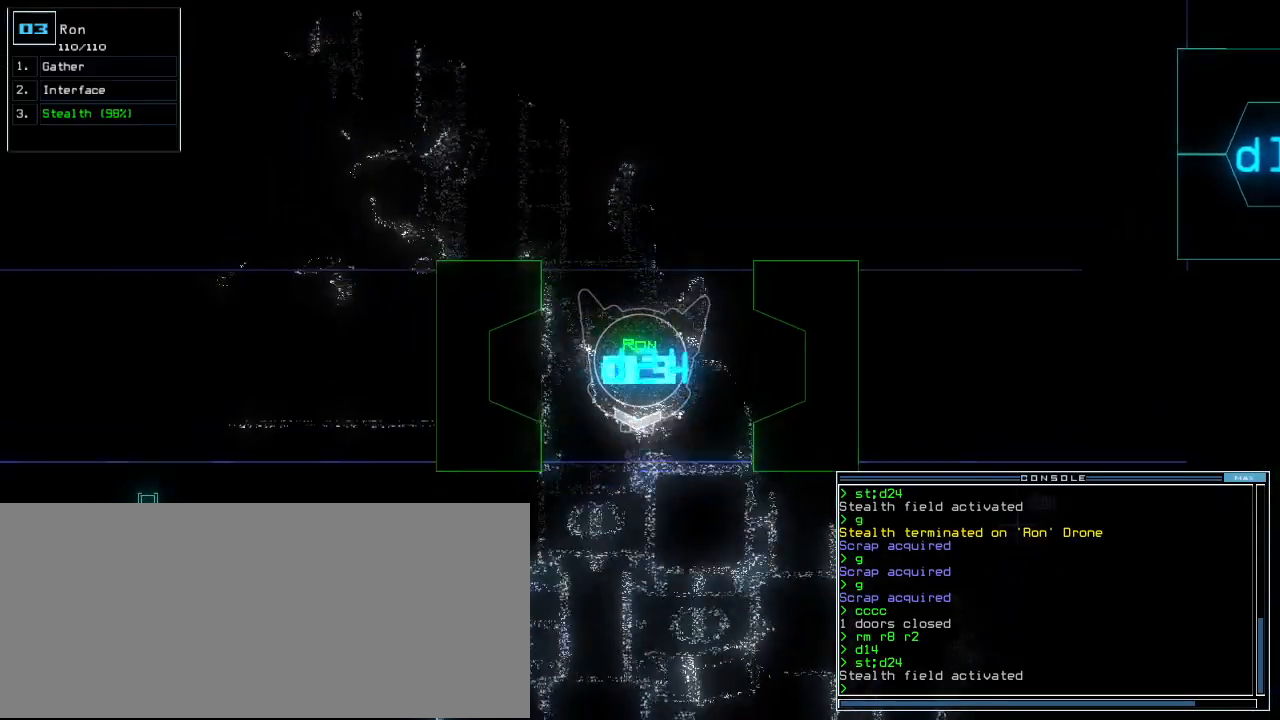
{"keys": ["up"], "events": [[40, "left", "up"]]}
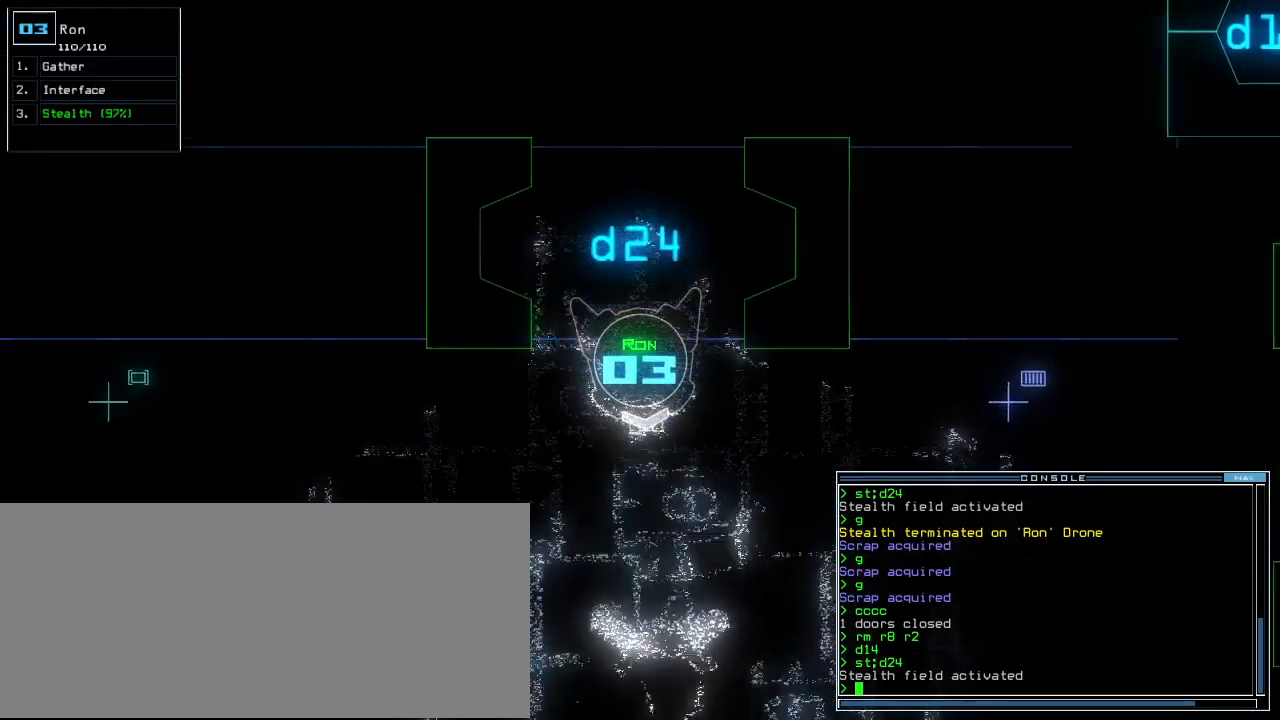
{"keys": ["up"], "events": []}
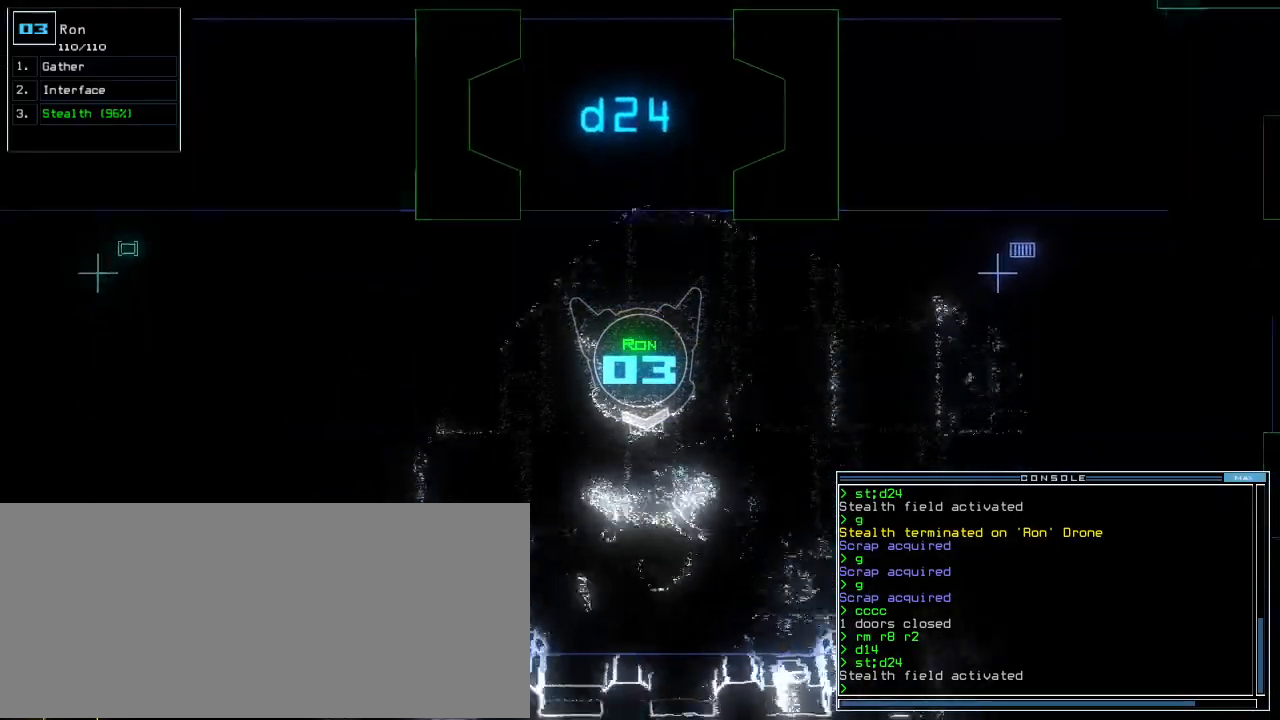
{"keys": ["up"], "events": [[180, "left", "down"], [260, "left", "up"], [340, "left", "down"], [440, "left", "up"]]}
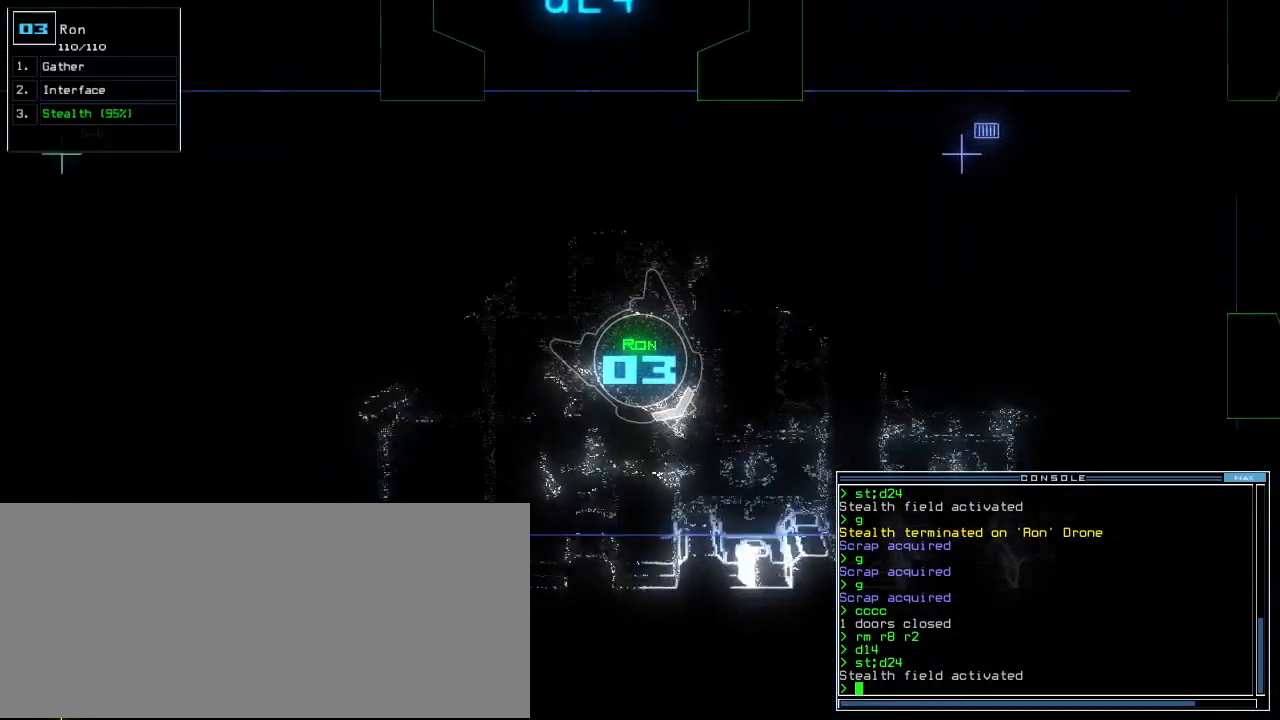
{"keys": ["left", "up"], "events": [[120, "left", "down"], [200, "left", "up"], [300, "left", "down"], [360, "left", "up"], [440, "left", "down"]]}
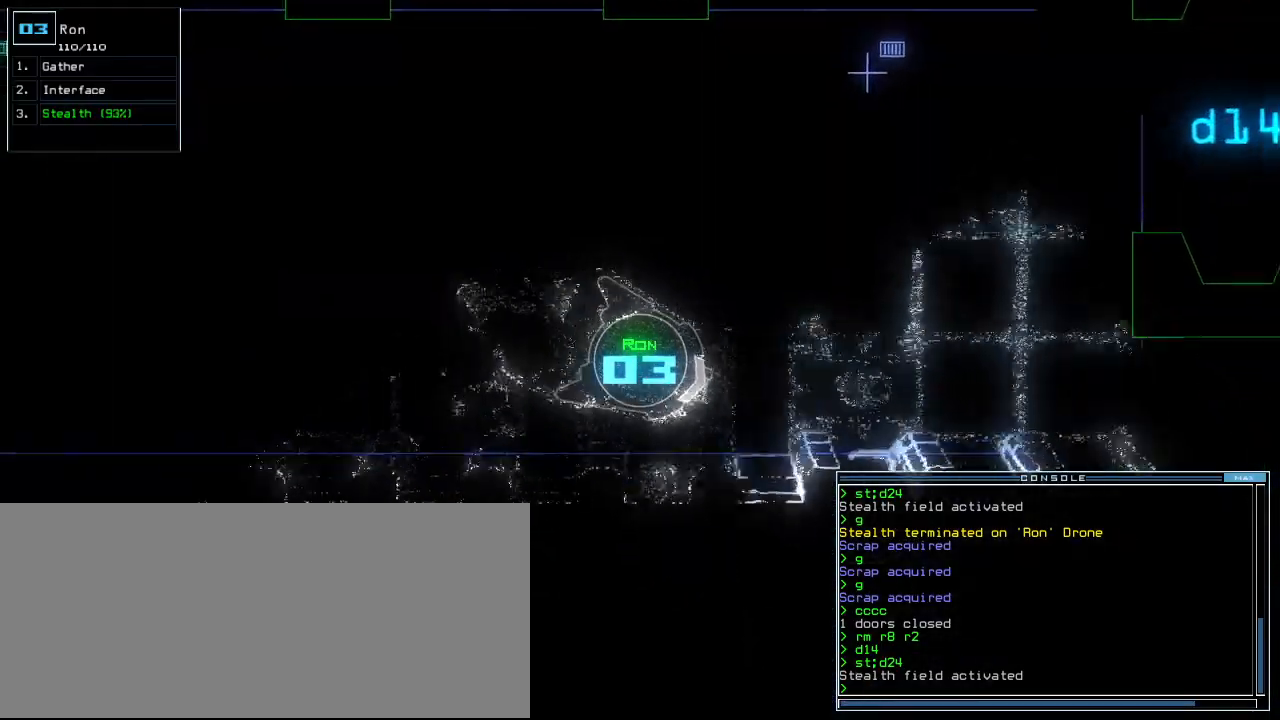
{"keys": ["up"], "events": [[20, "left", "up"], [120, "left", "down"], [160, "left", "up"]]}
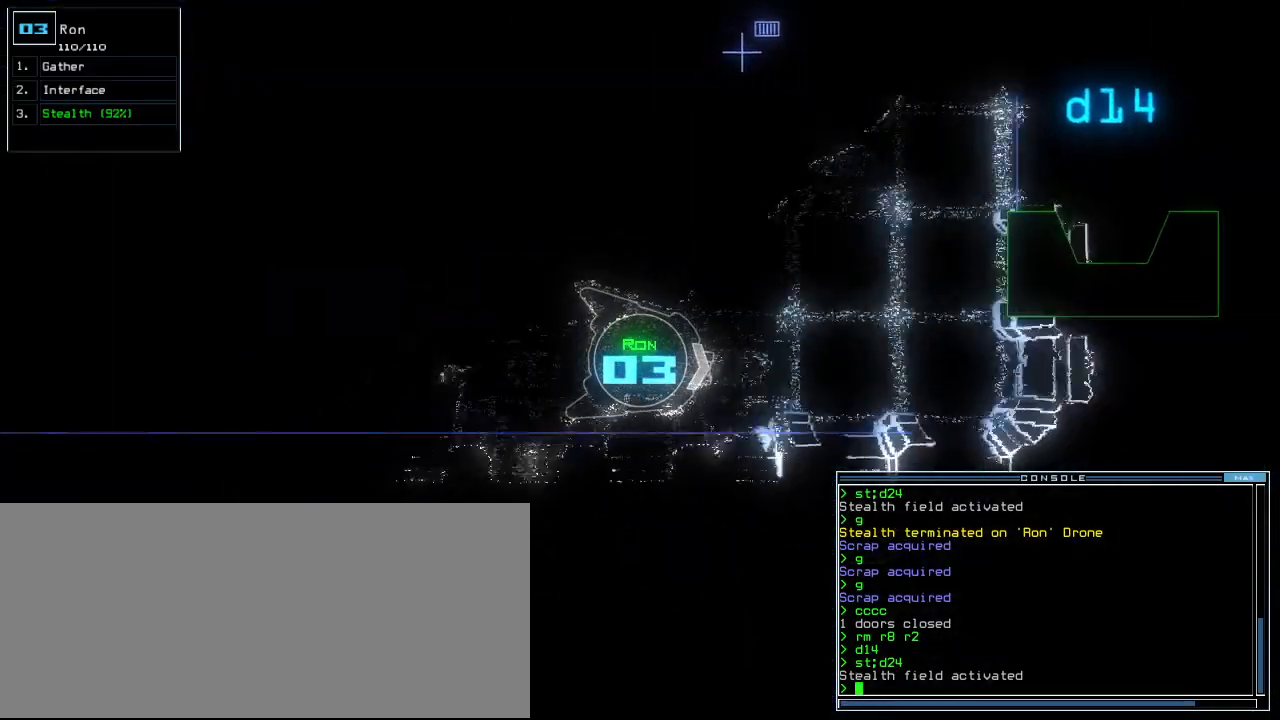
{"keys": ["up"], "events": [[120, "left", "down"], [180, "left", "up"]]}
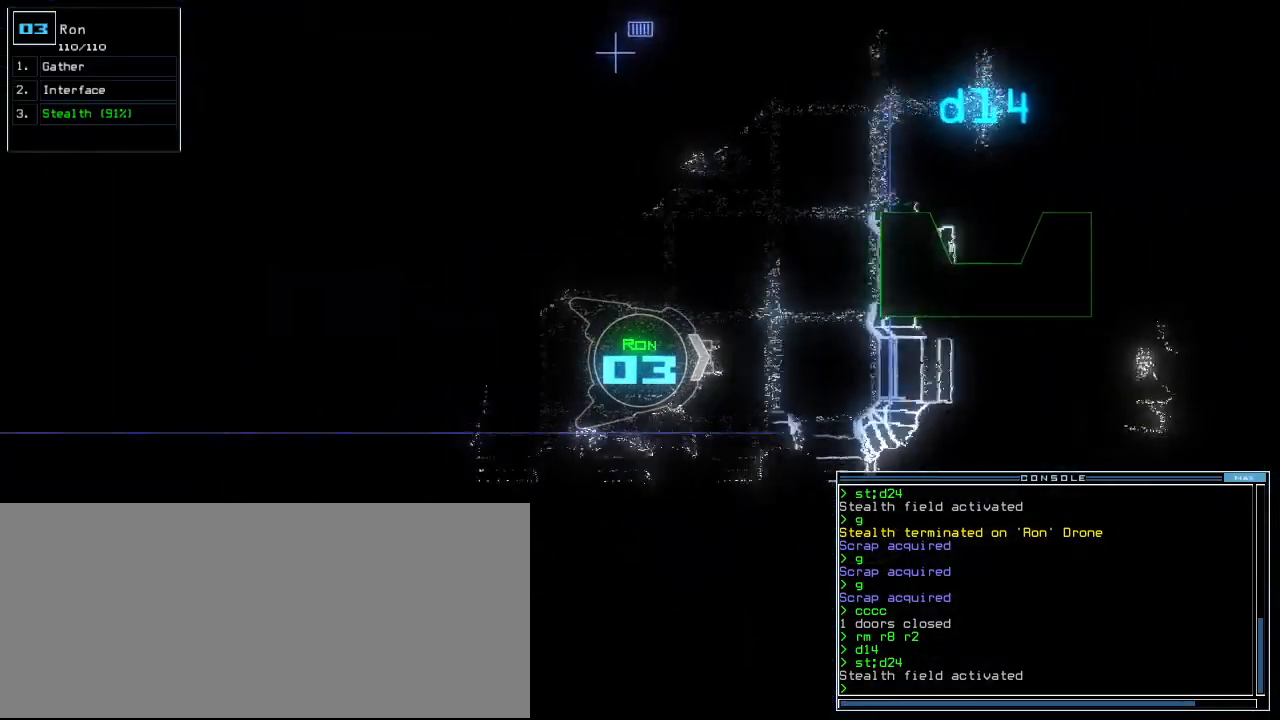
{"keys": ["up"], "events": [[120, "left", "down"], [360, "left", "up"]]}
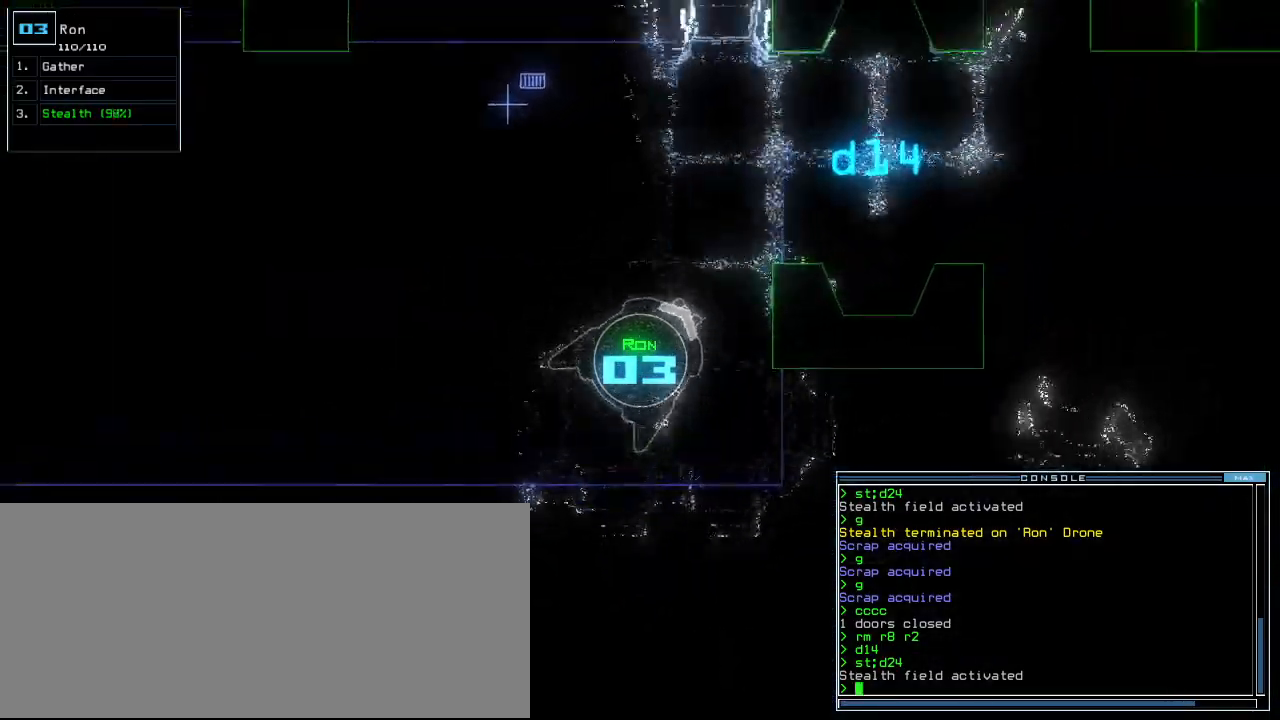
{"keys": ["right", "up"], "events": [[120, "left", "down"], [220, "left", "up"], [440, "right", "down"]]}
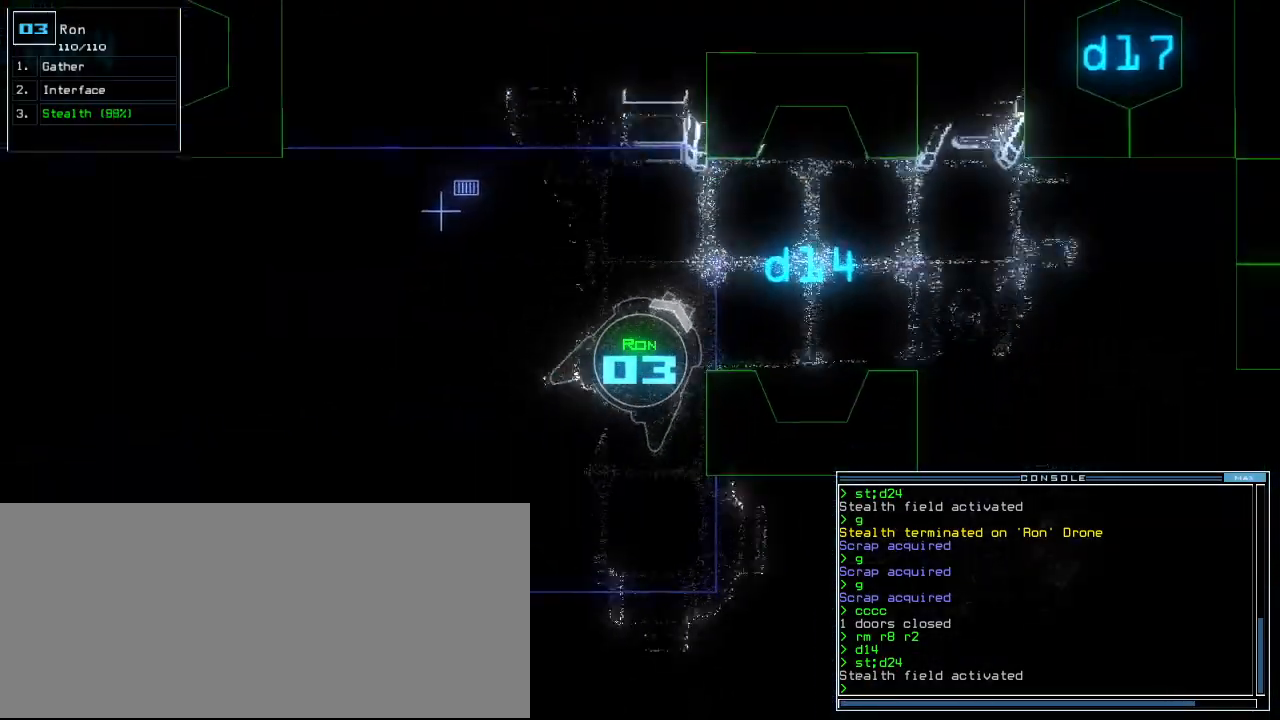
{"keys": ["up"], "events": [[20, "right", "up"], [140, "right", "down"], [420, "right", "up"]]}
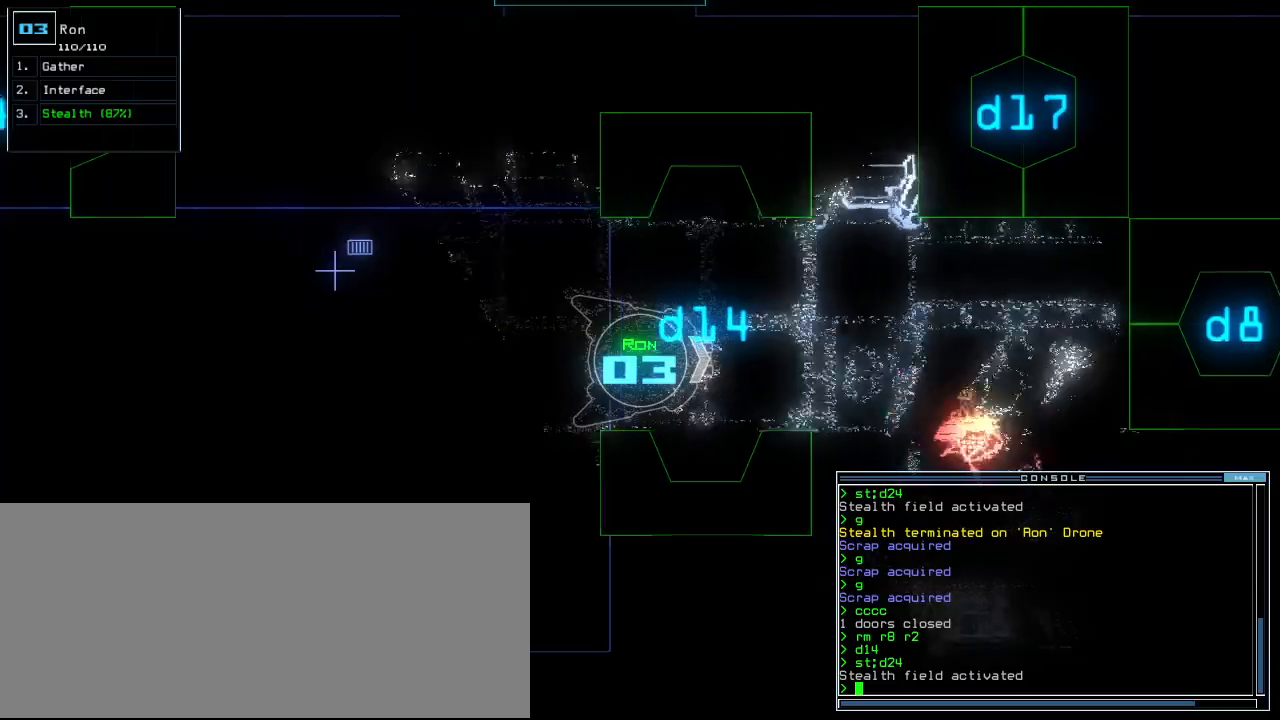
{"keys": ["up"], "events": []}
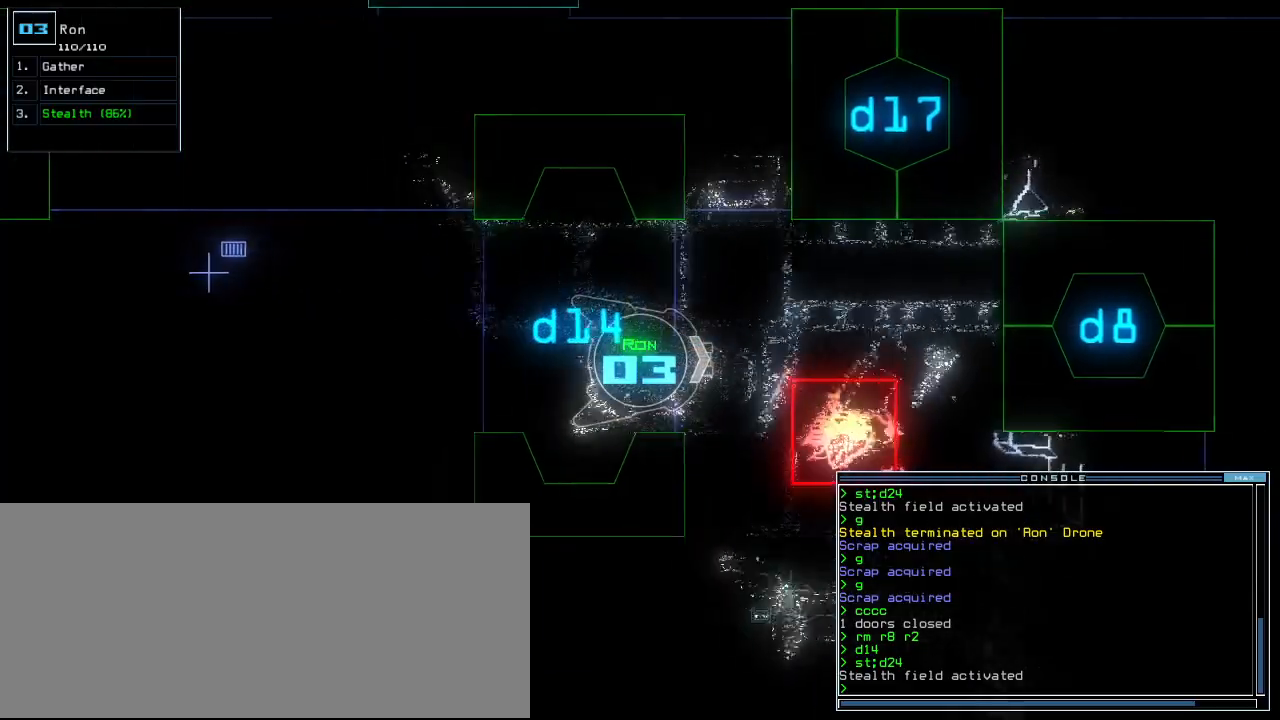
{"keys": ["down"], "events": [[160, "up", "up"], [240, "down", "down"]]}
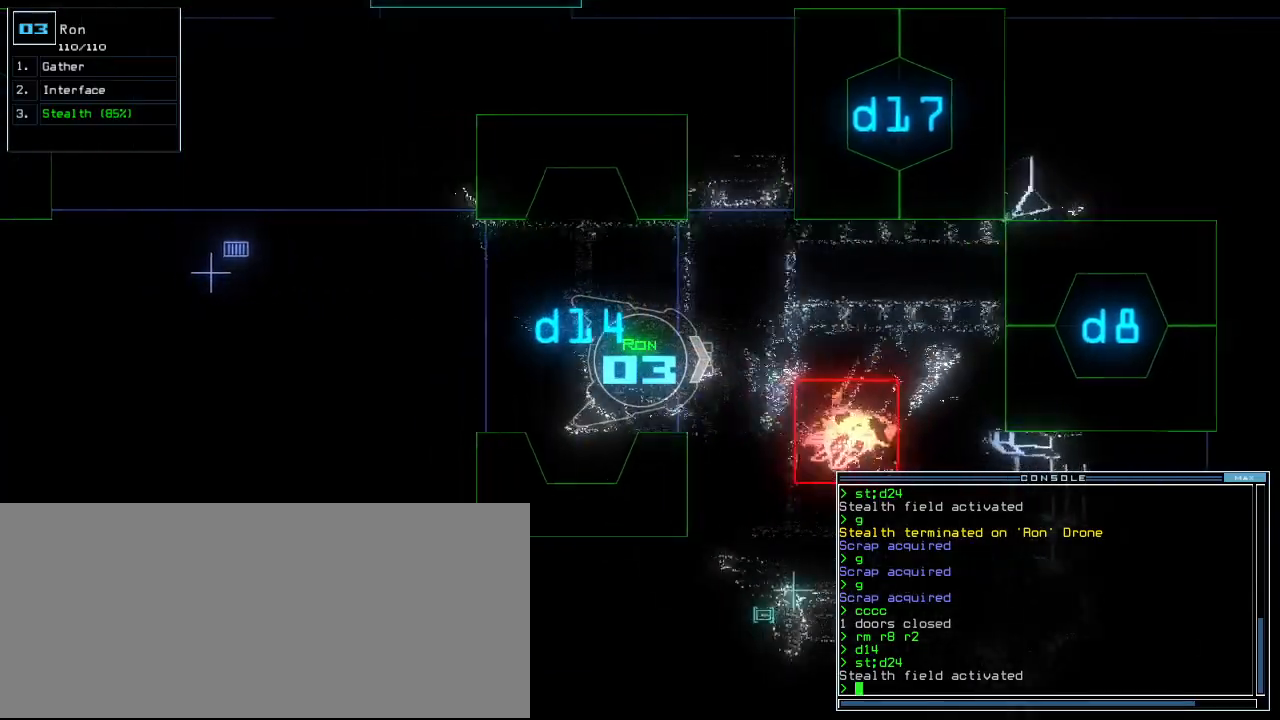
{"keys": ["down"], "events": []}
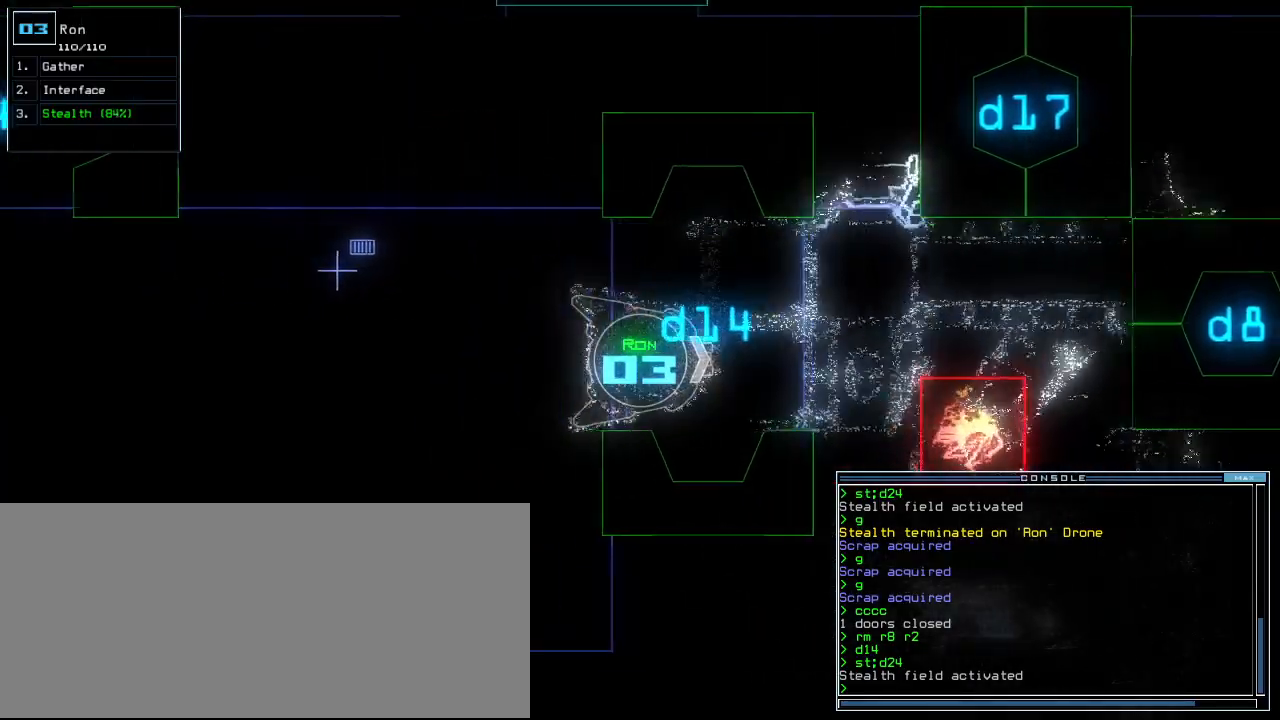
{"keys": ["c", "down", "left"], "events": [[180, "left", "down"], [340, "c", "down"], [400, "c", "up"], [420, "c", "down"]]}